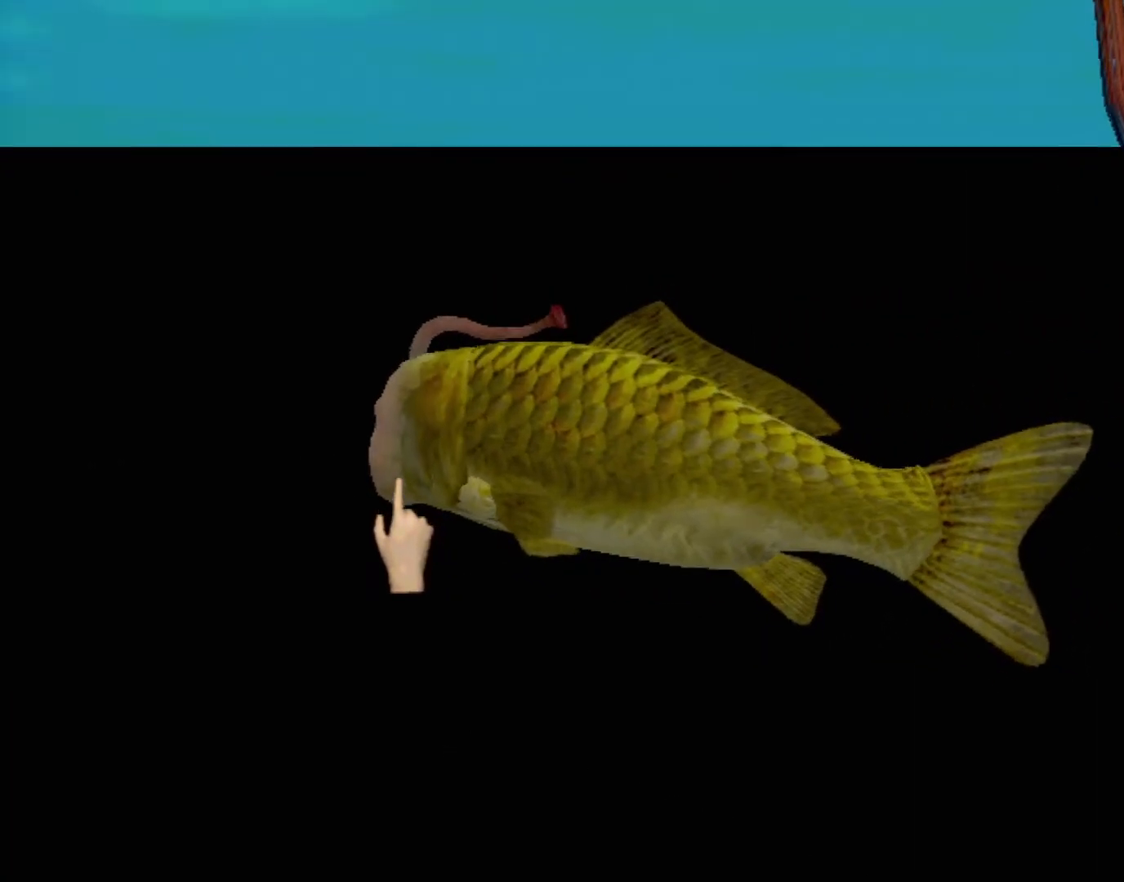
Gameplay with a controller (Xbox layout); each line is a JSON object with the inputs held at the frame after it. "events" lists button and stick changes between this image and that frame as [ms after this image, input, new state], when the widget could be followed in between. Not read: L2 L3 R2 R3 right_stick.
{"buttons": [], "left_stick": "center", "events": []}
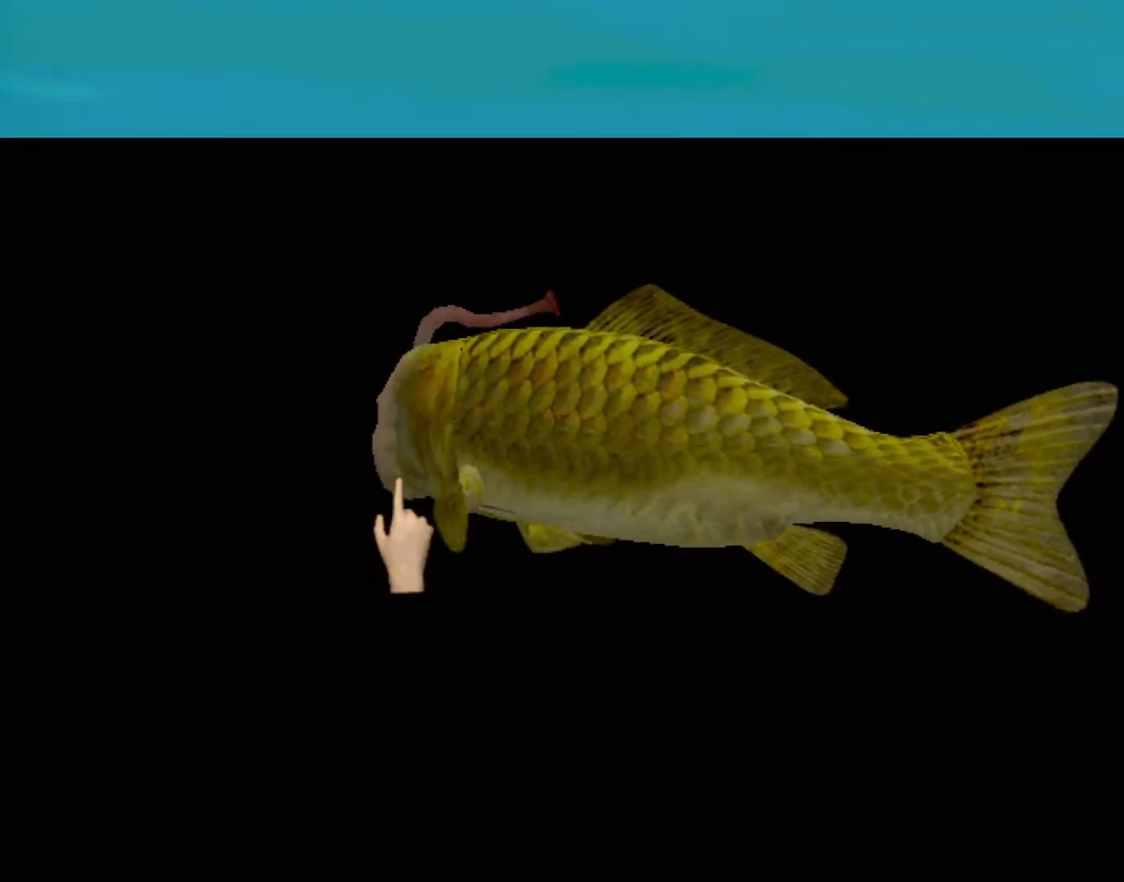
{"buttons": [], "left_stick": "center", "events": []}
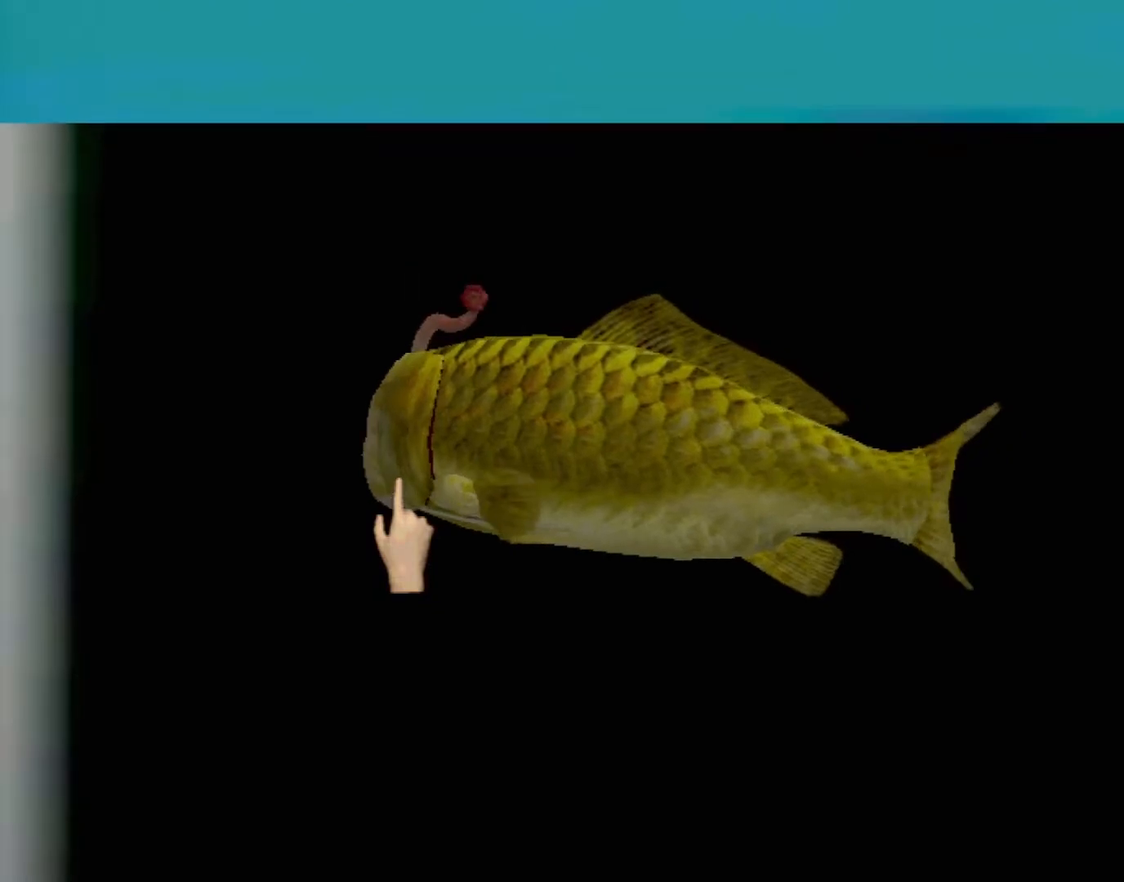
{"buttons": [], "left_stick": "center", "events": []}
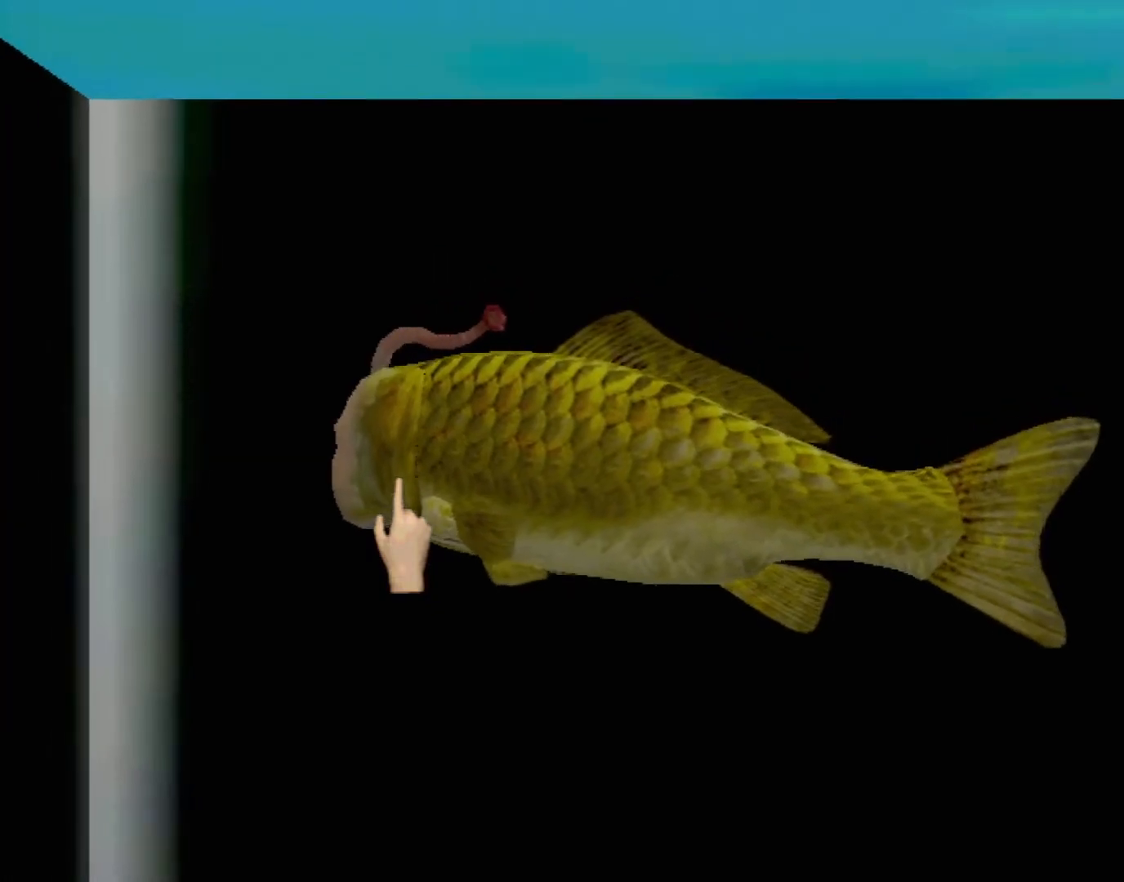
{"buttons": ["A"], "left_stick": "center", "events": [[17, "A", "down"]]}
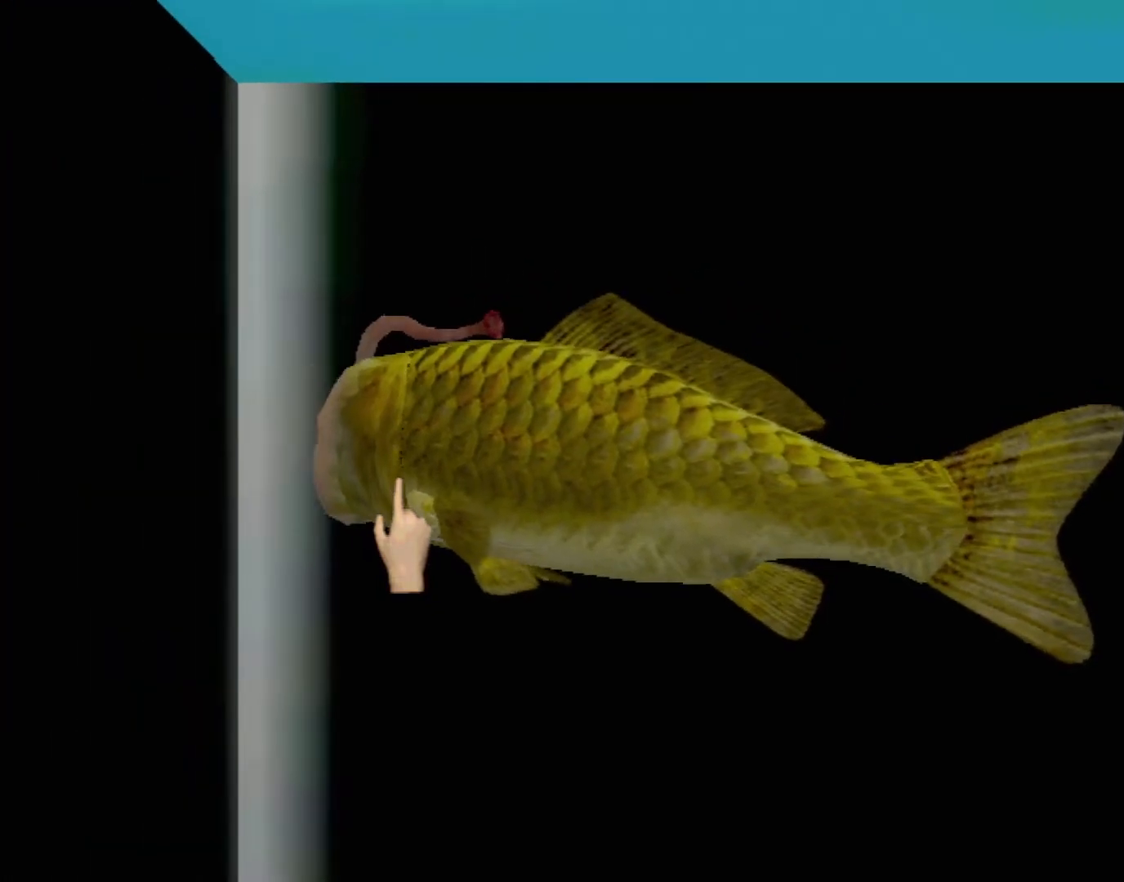
{"buttons": ["A"], "left_stick": "center", "events": []}
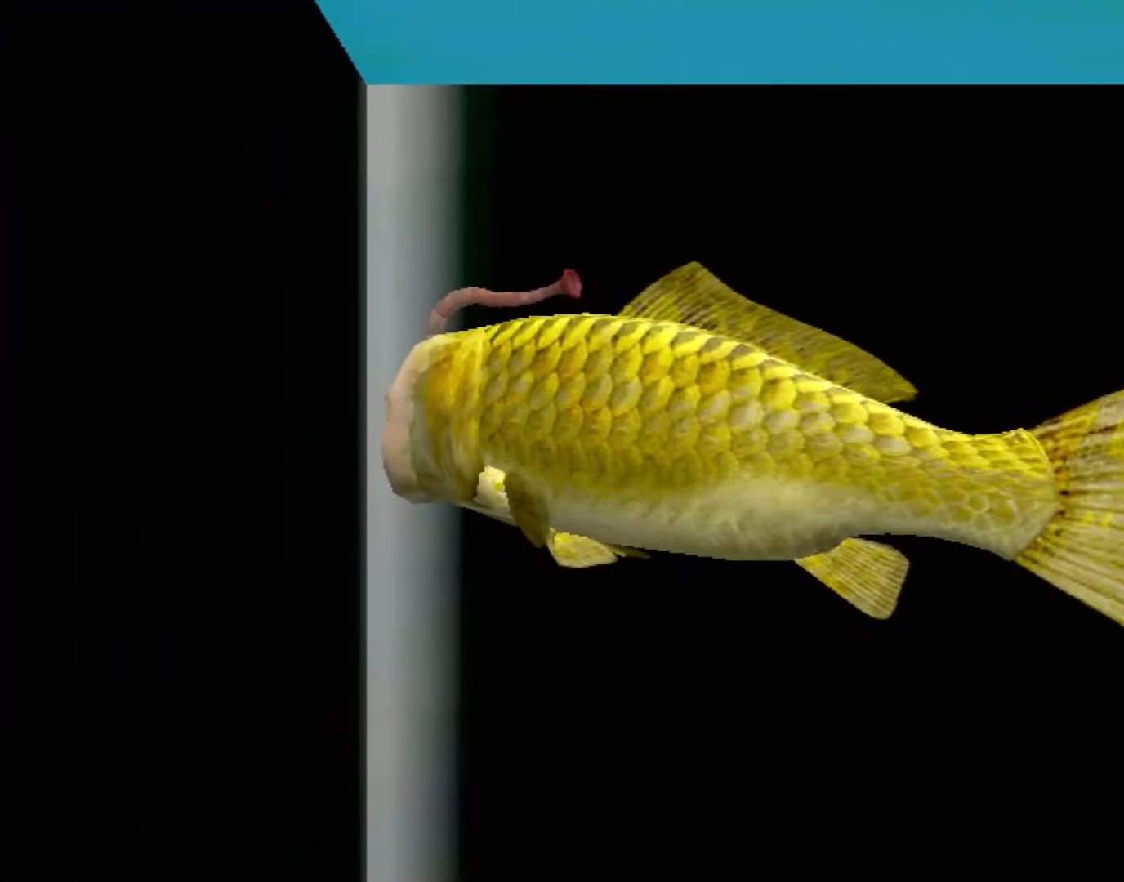
{"buttons": [], "left_stick": "center", "events": [[167, "A", "up"]]}
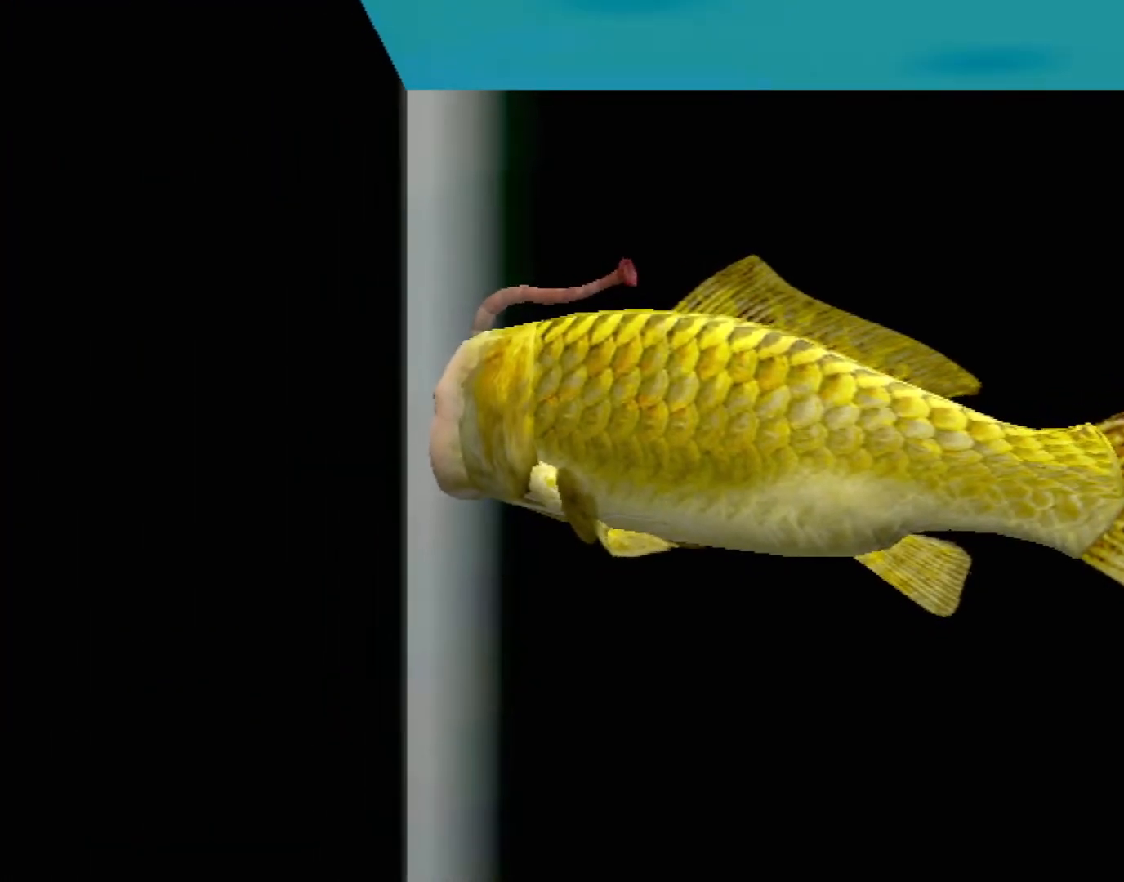
{"buttons": [], "left_stick": "center", "events": []}
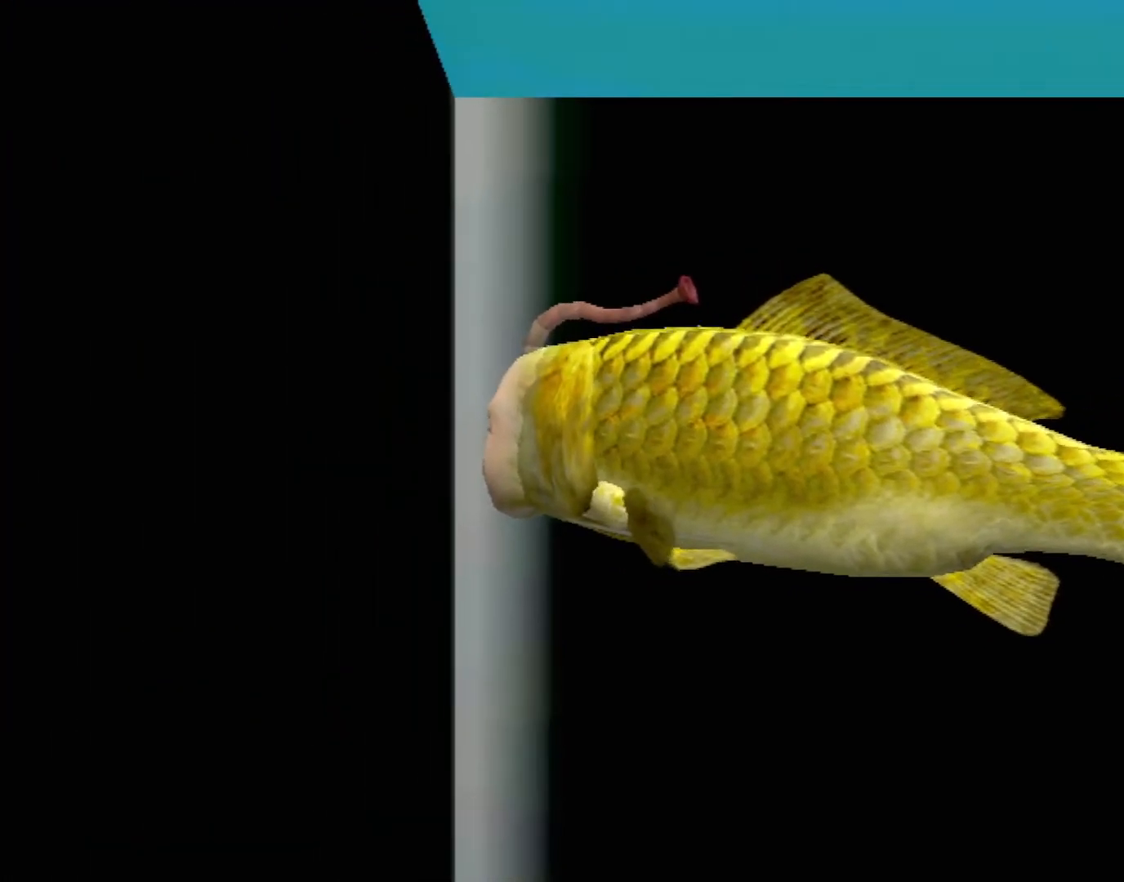
{"buttons": [], "left_stick": "center", "events": []}
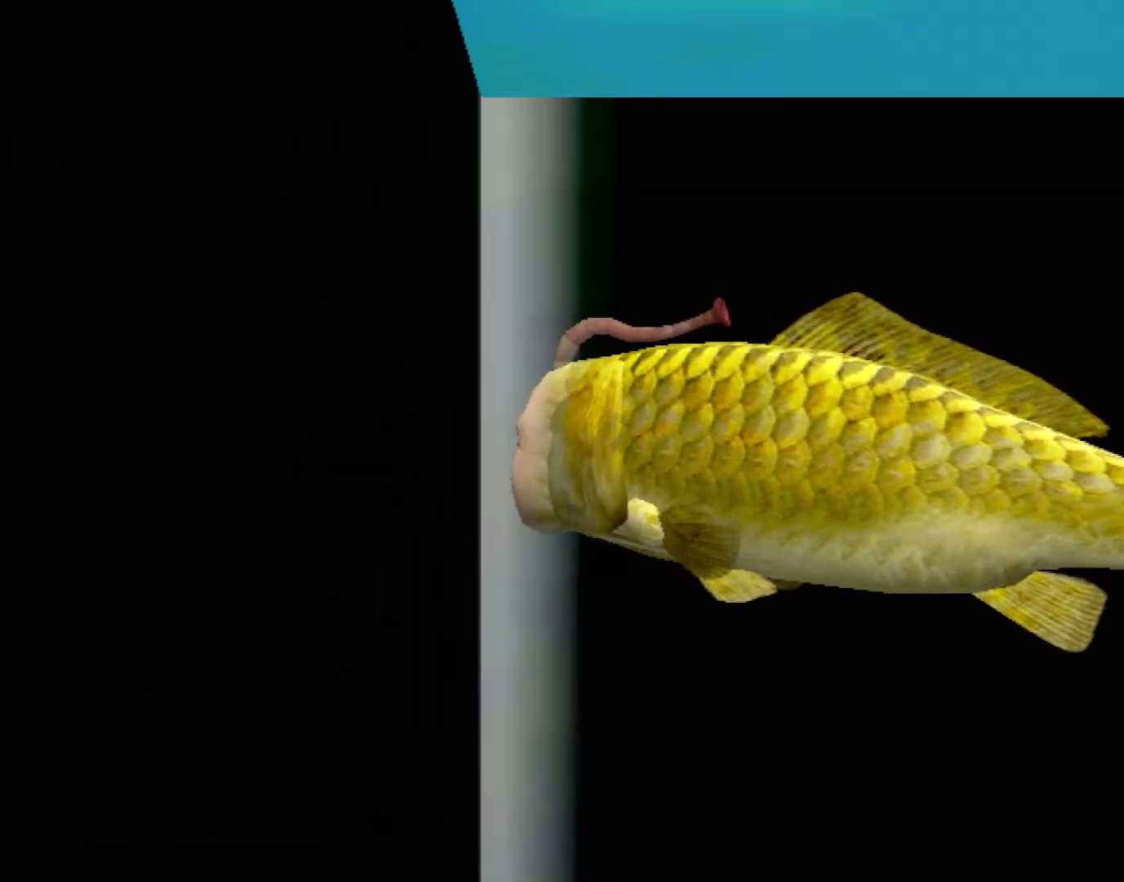
{"buttons": [], "left_stick": "center", "events": []}
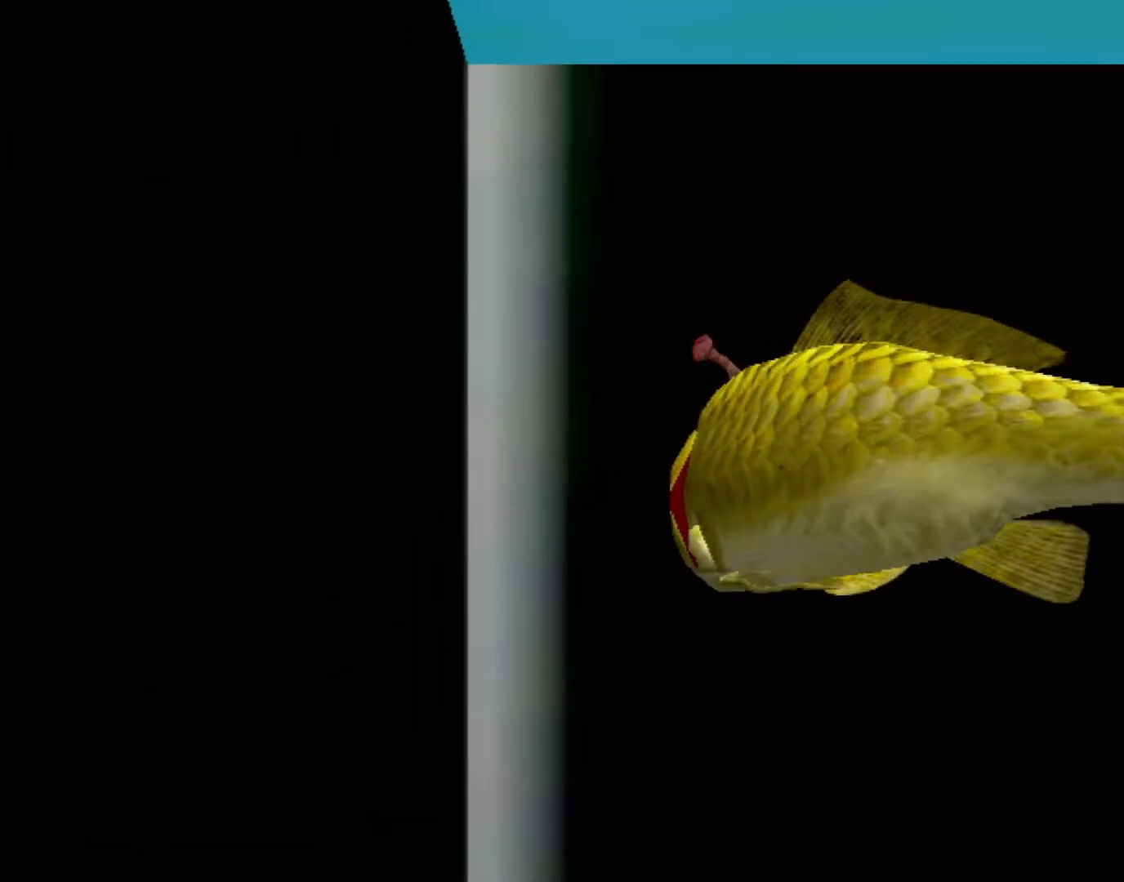
{"buttons": [], "left_stick": "center", "events": []}
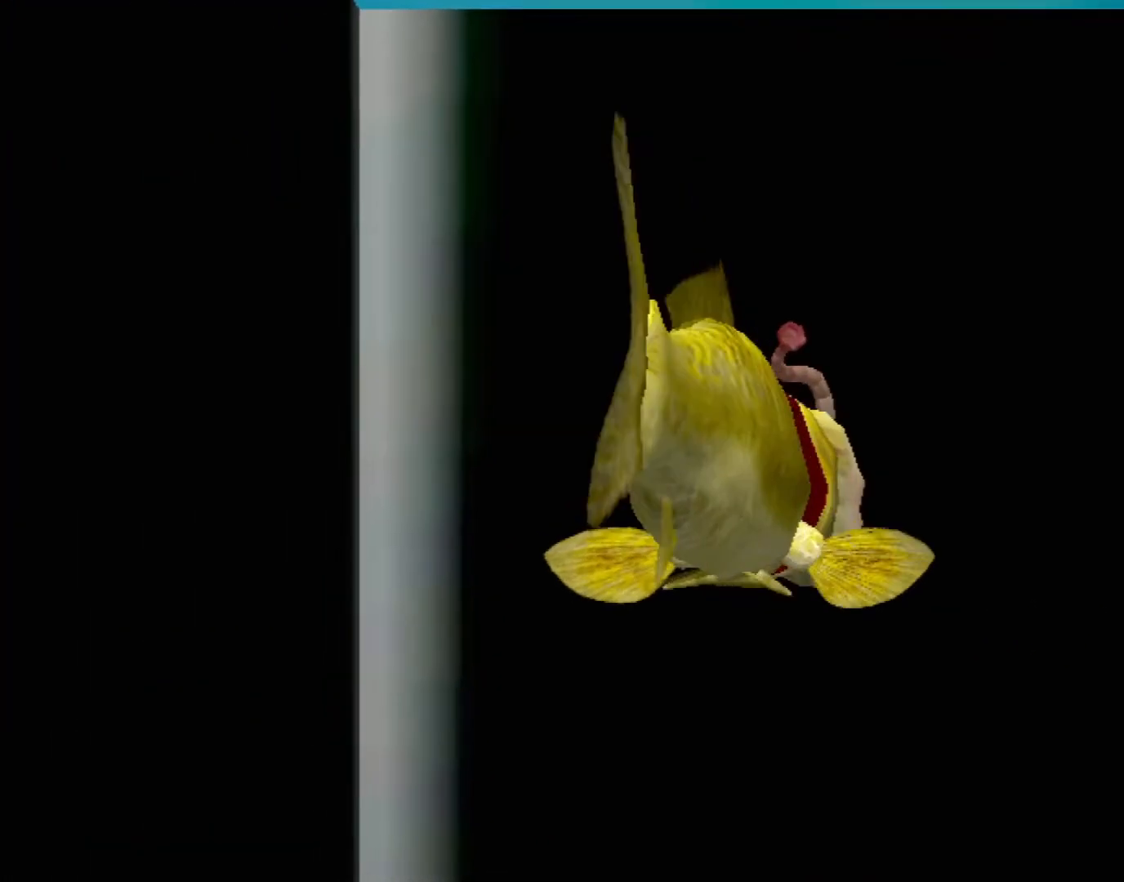
{"buttons": [], "left_stick": "center", "events": []}
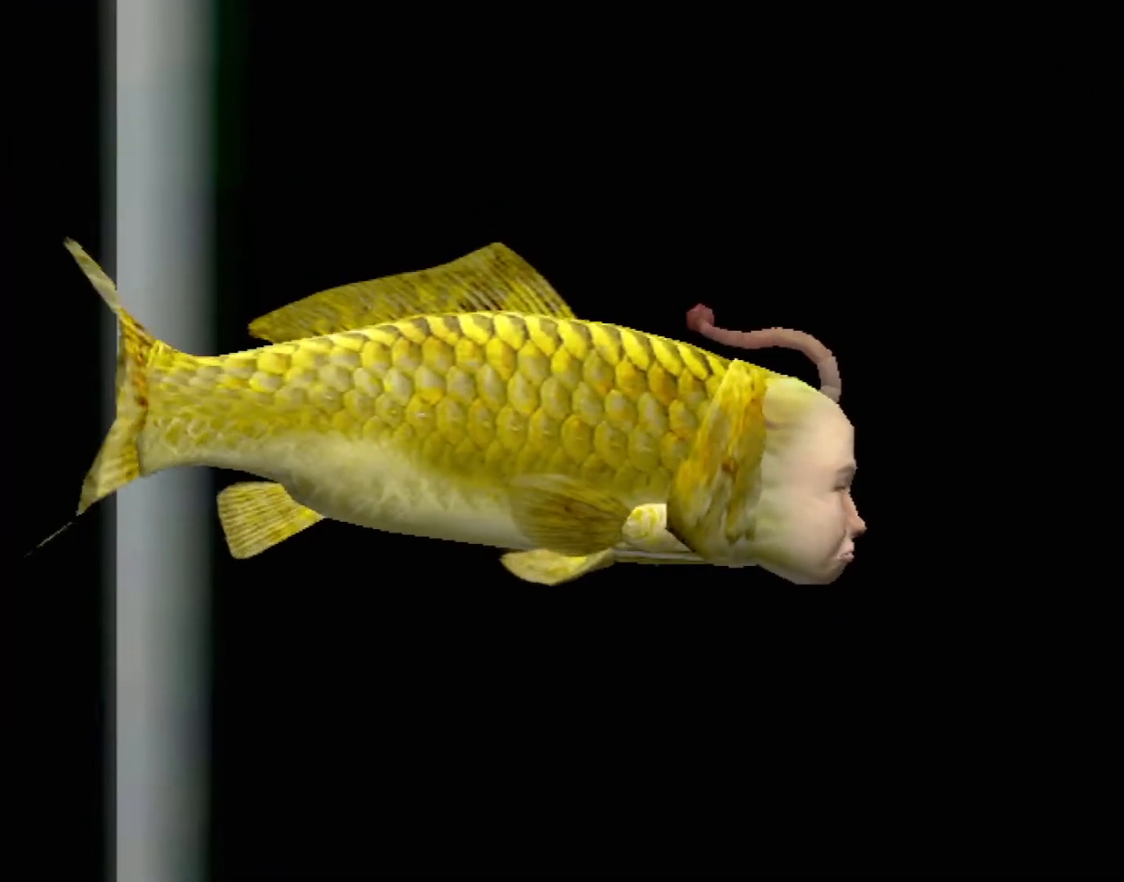
{"buttons": ["A"], "left_stick": "center", "events": [[267, "A", "down"]]}
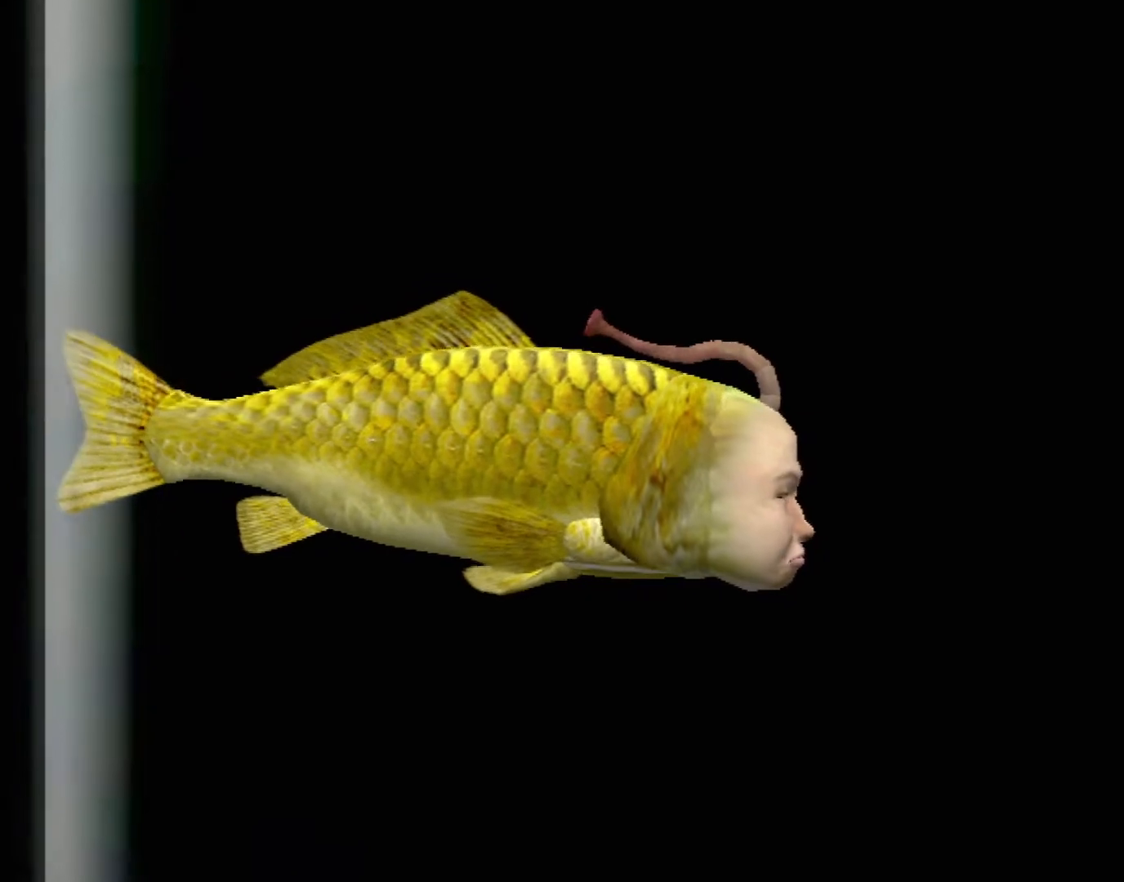
{"buttons": ["A"], "left_stick": "center", "events": []}
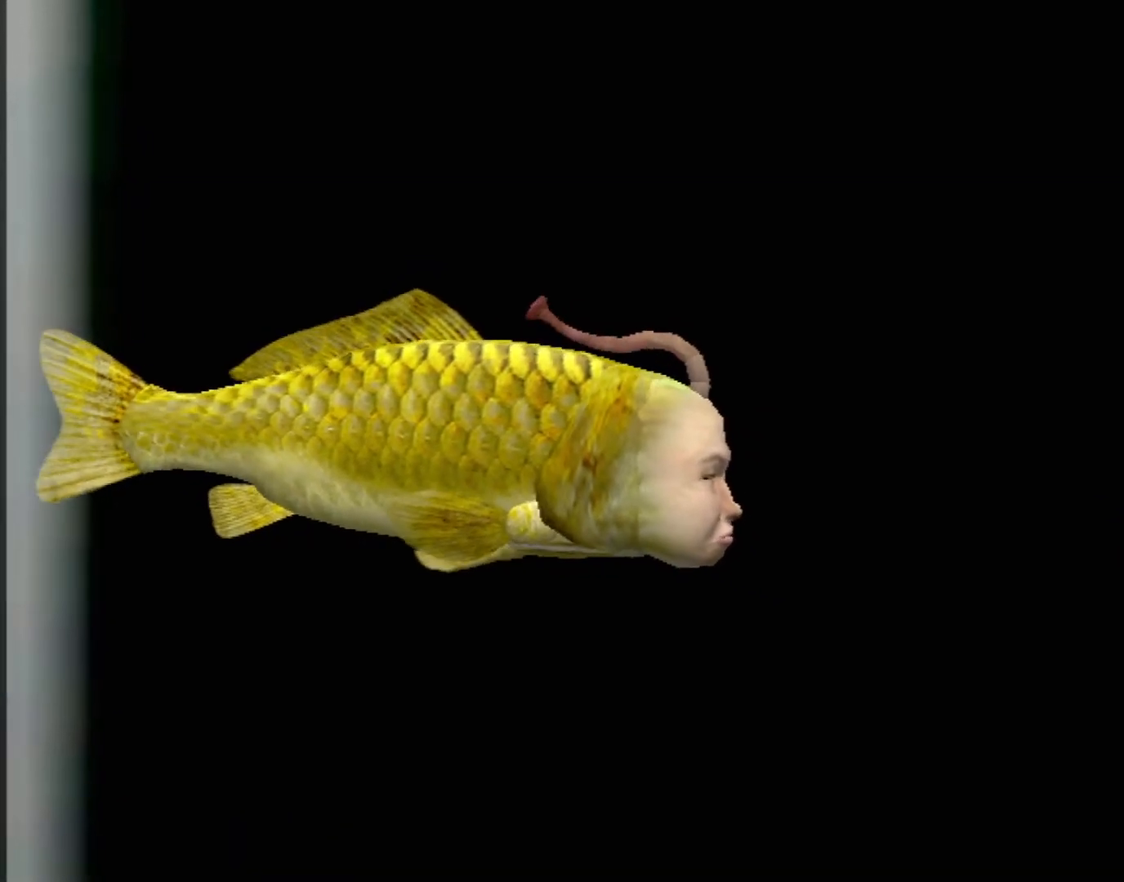
{"buttons": ["A"], "left_stick": "center", "events": []}
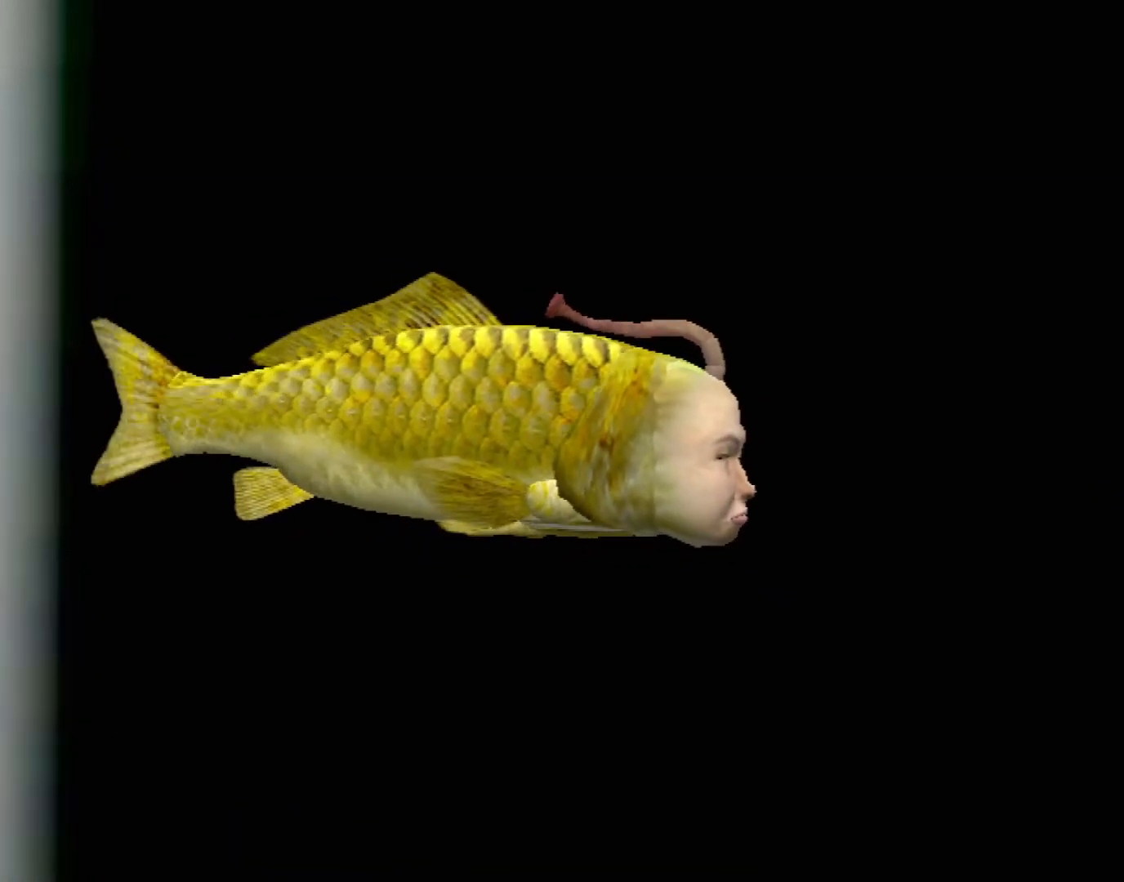
{"buttons": [], "left_stick": "center", "events": [[133, "A", "up"]]}
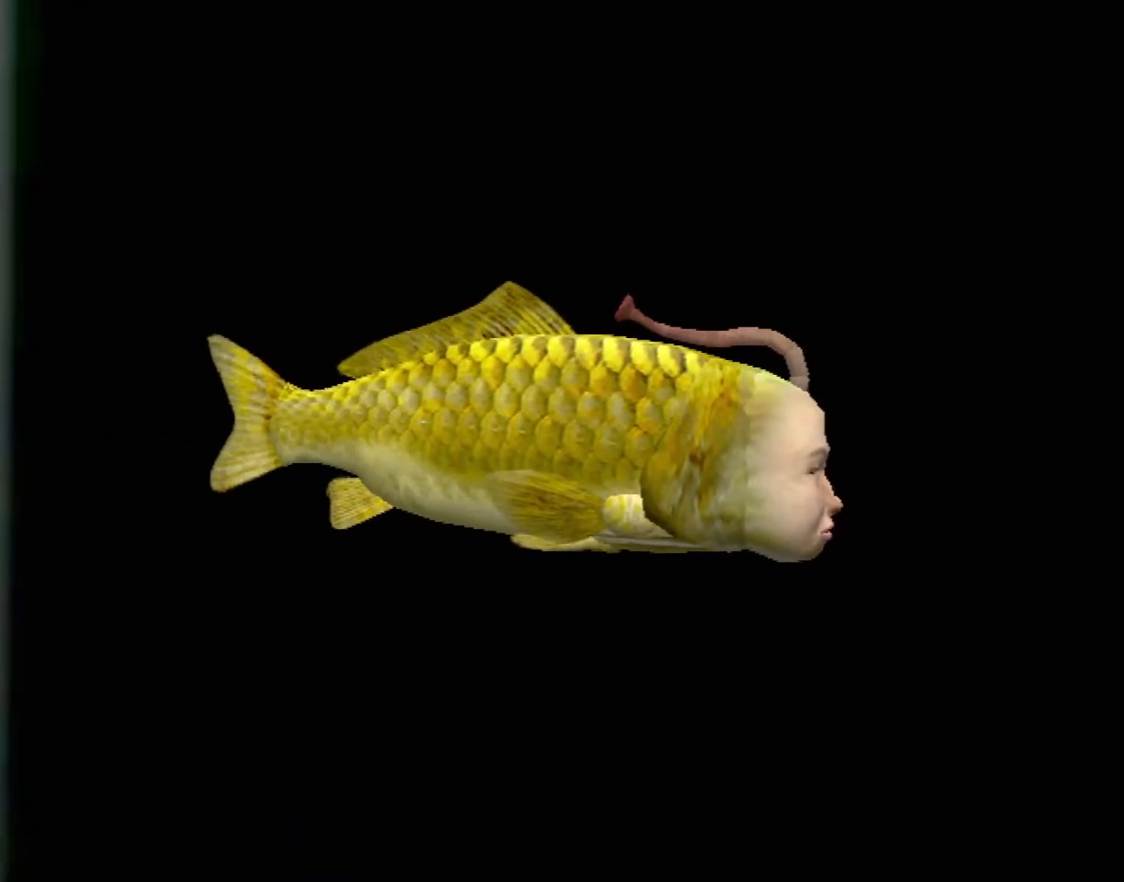
{"buttons": [], "left_stick": "center", "events": []}
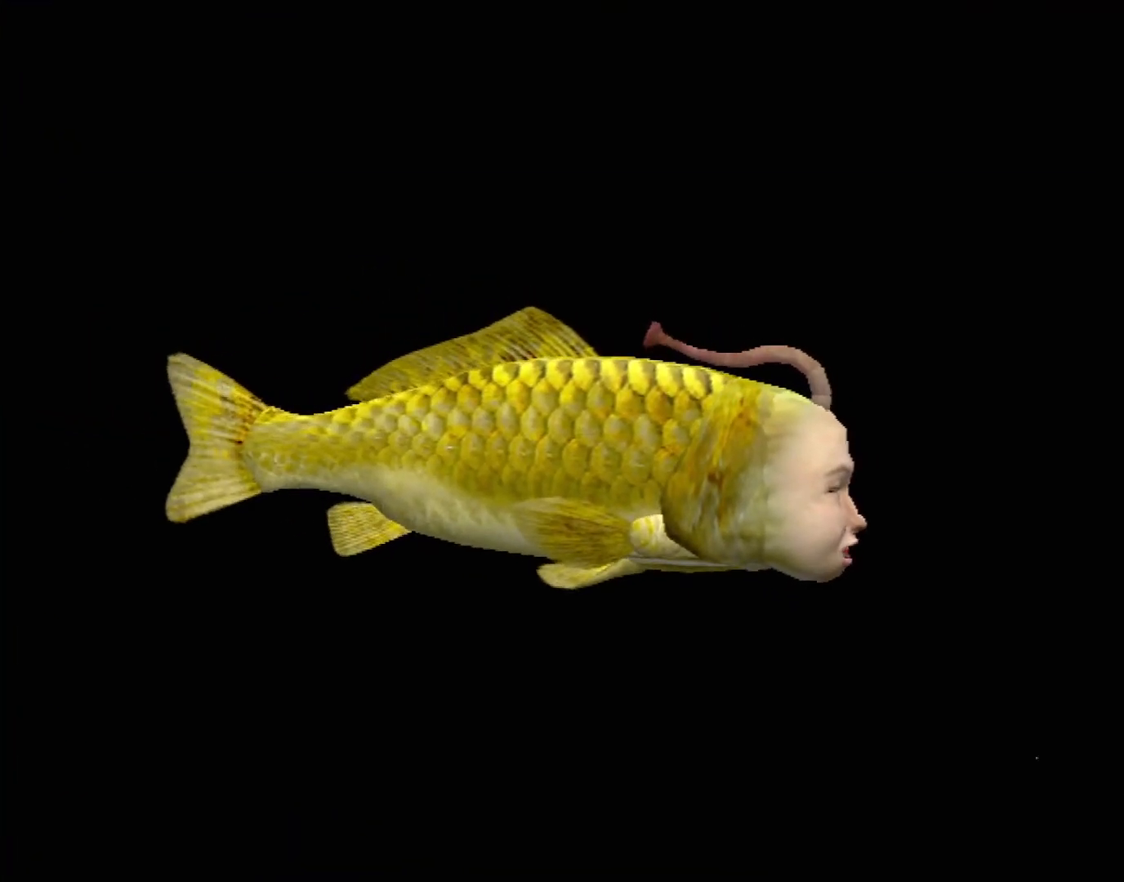
{"buttons": [], "left_stick": "center", "events": []}
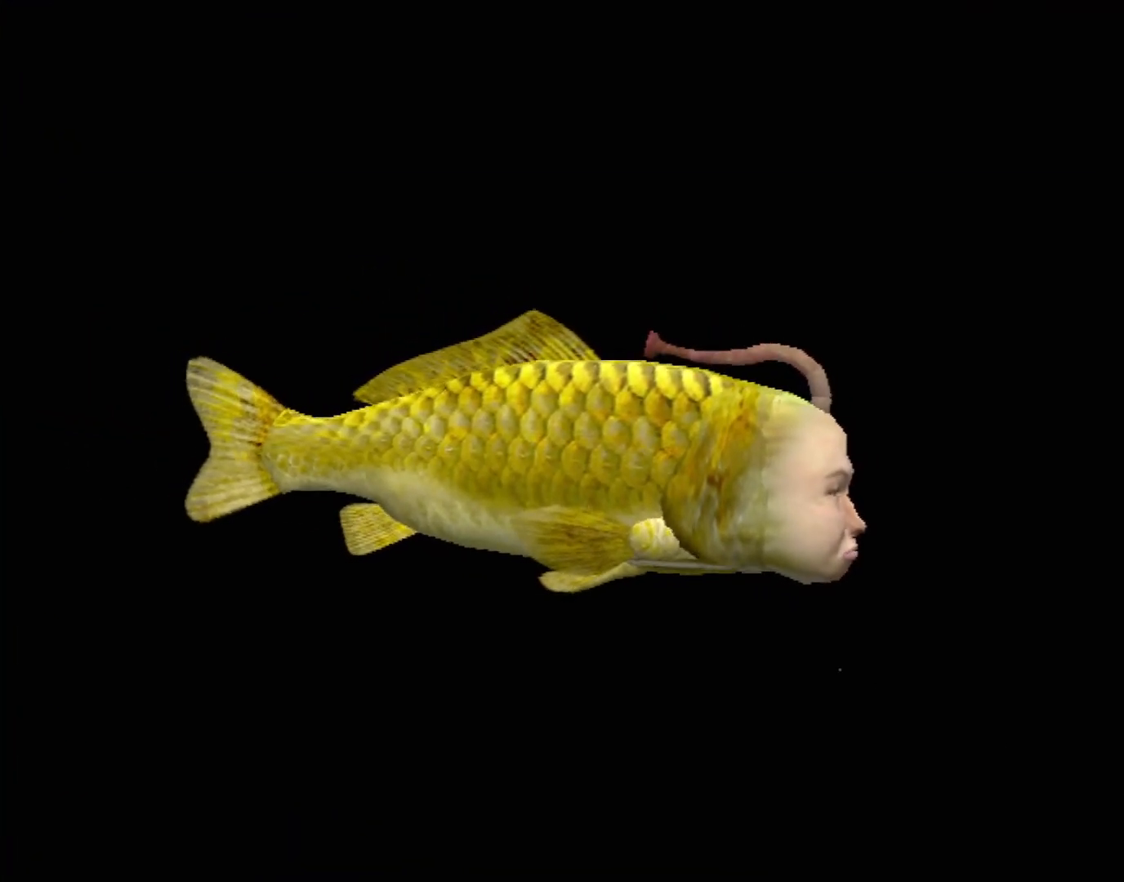
{"buttons": [], "left_stick": "center", "events": []}
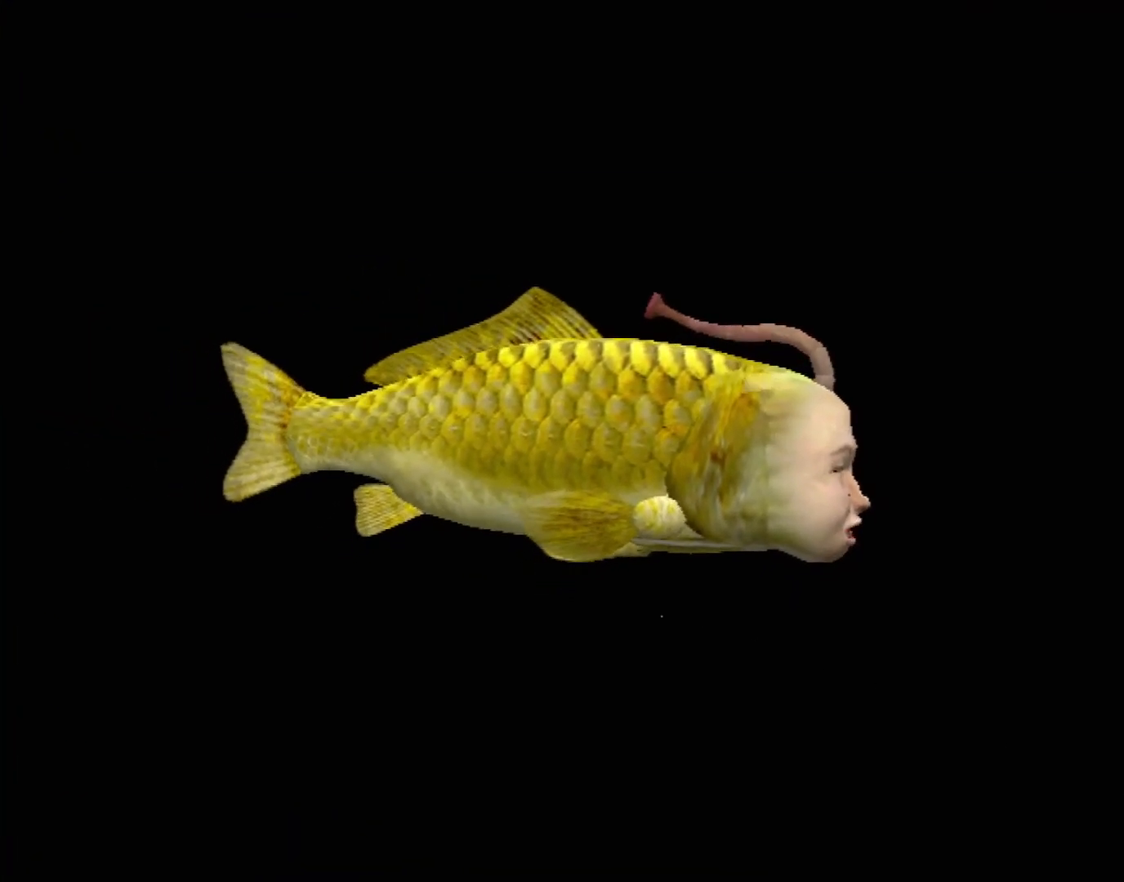
{"buttons": [], "left_stick": "center", "events": []}
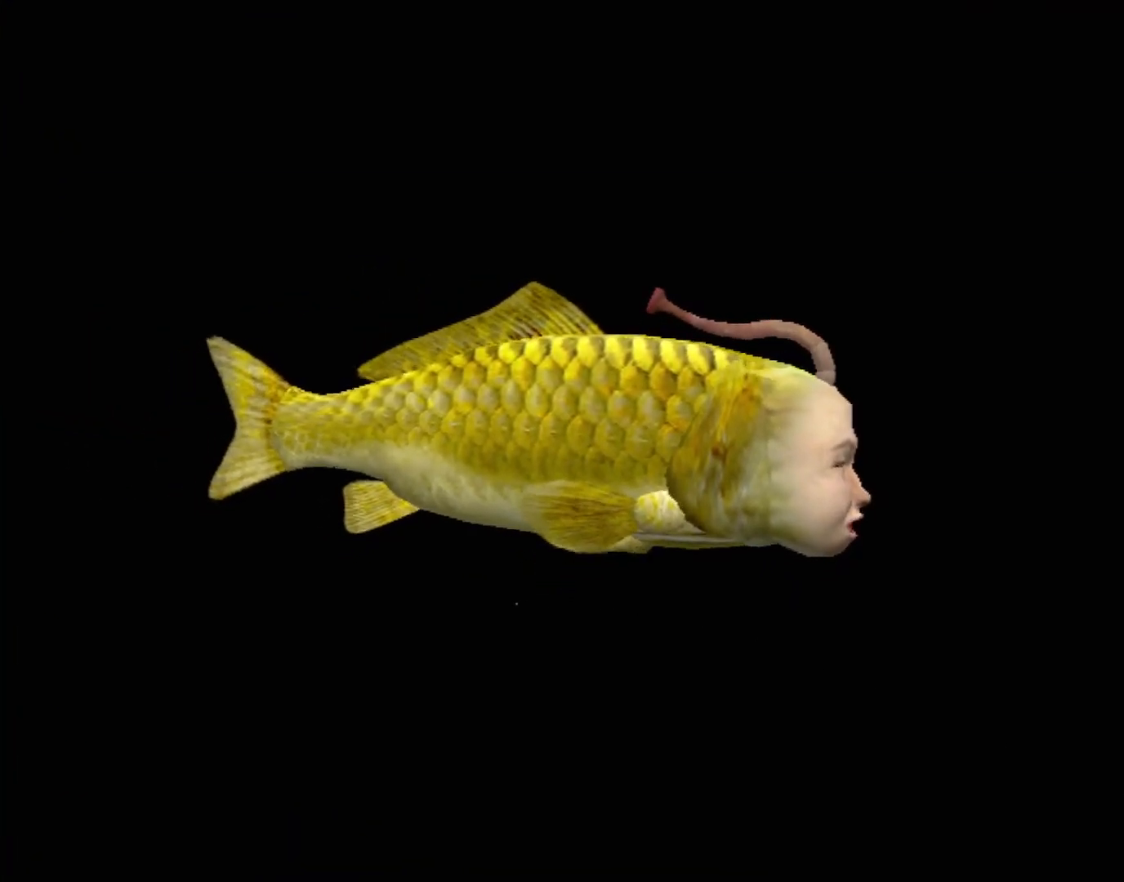
{"buttons": [], "left_stick": "center", "events": []}
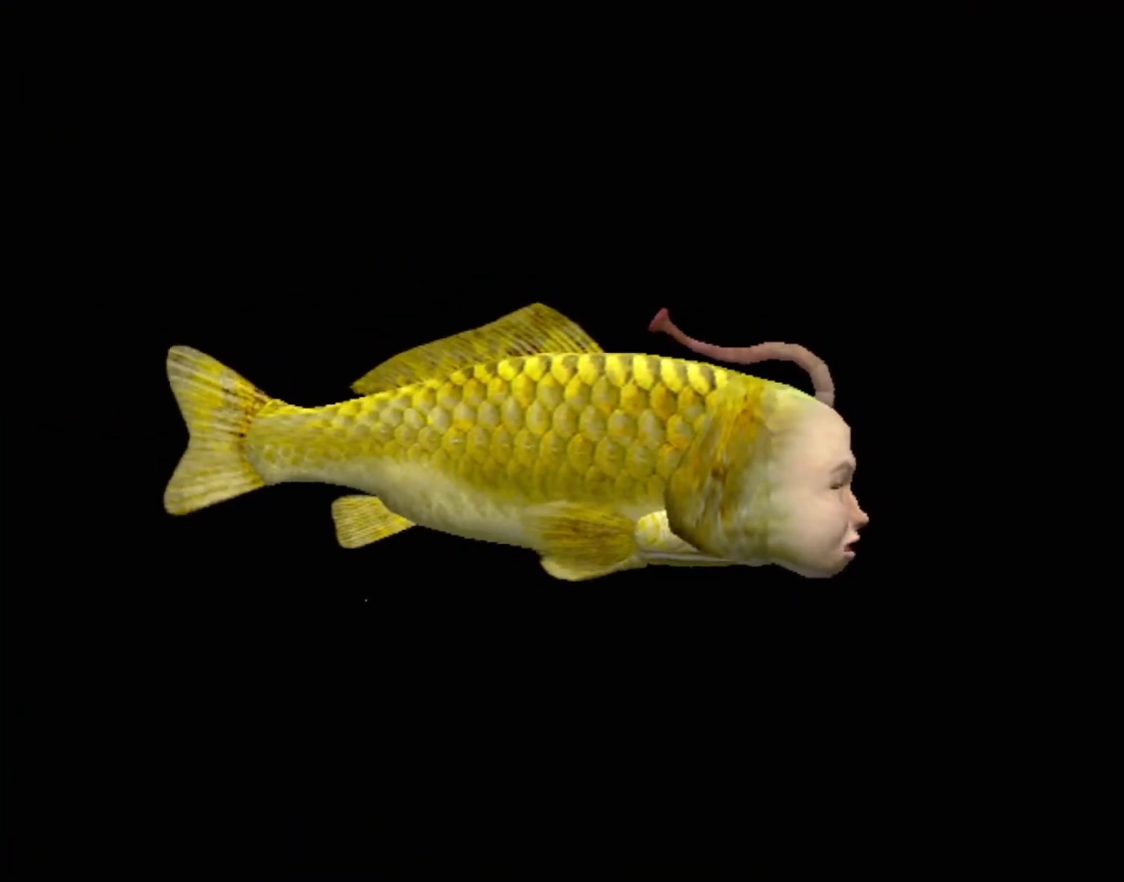
{"buttons": [], "left_stick": "center", "events": []}
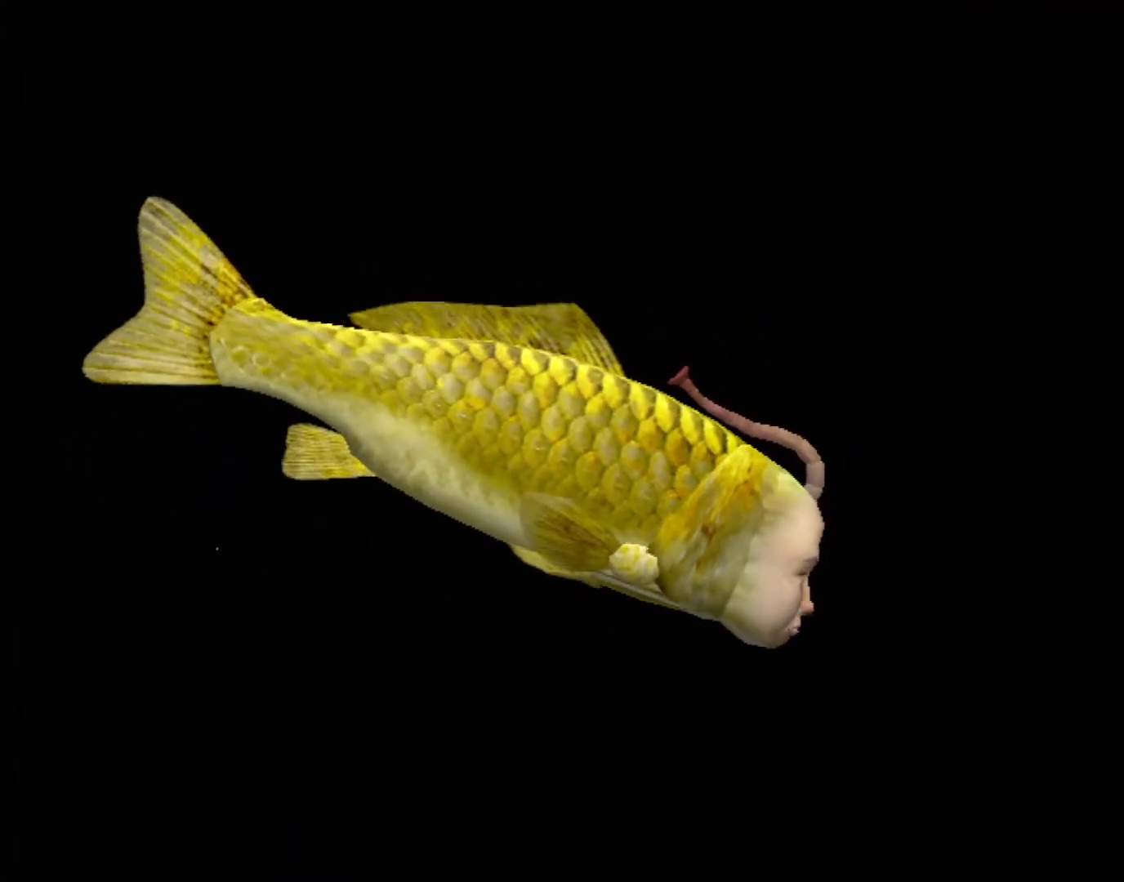
{"buttons": [], "left_stick": "center", "events": []}
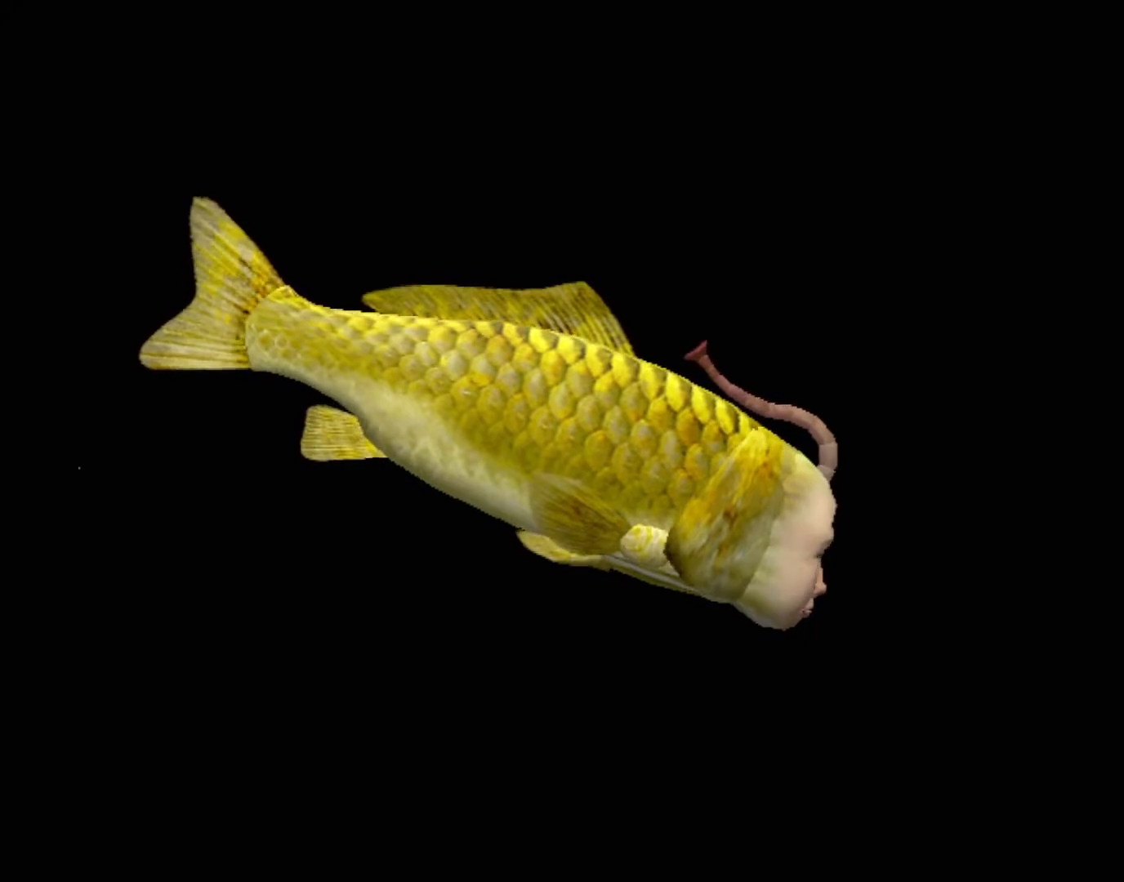
{"buttons": ["A"], "left_stick": "center", "events": [[350, "A", "down"]]}
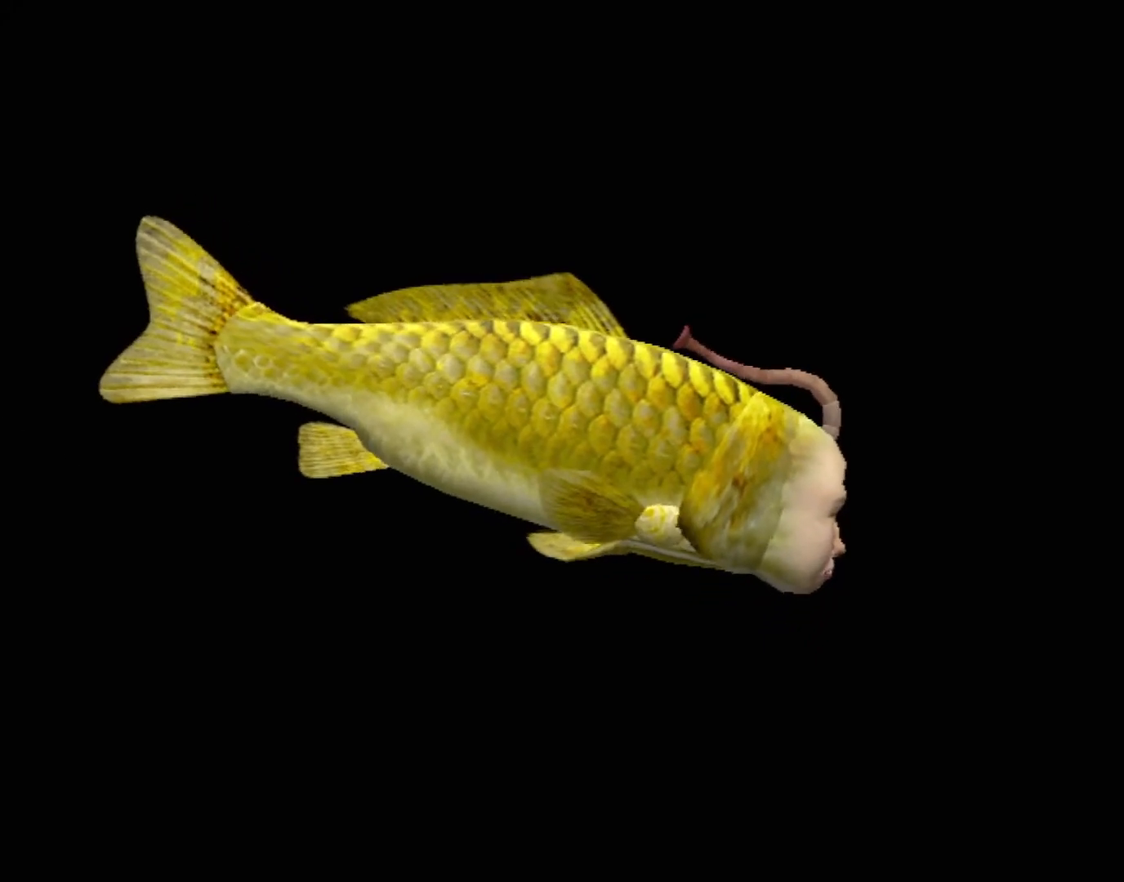
{"buttons": ["A"], "left_stick": "center", "events": []}
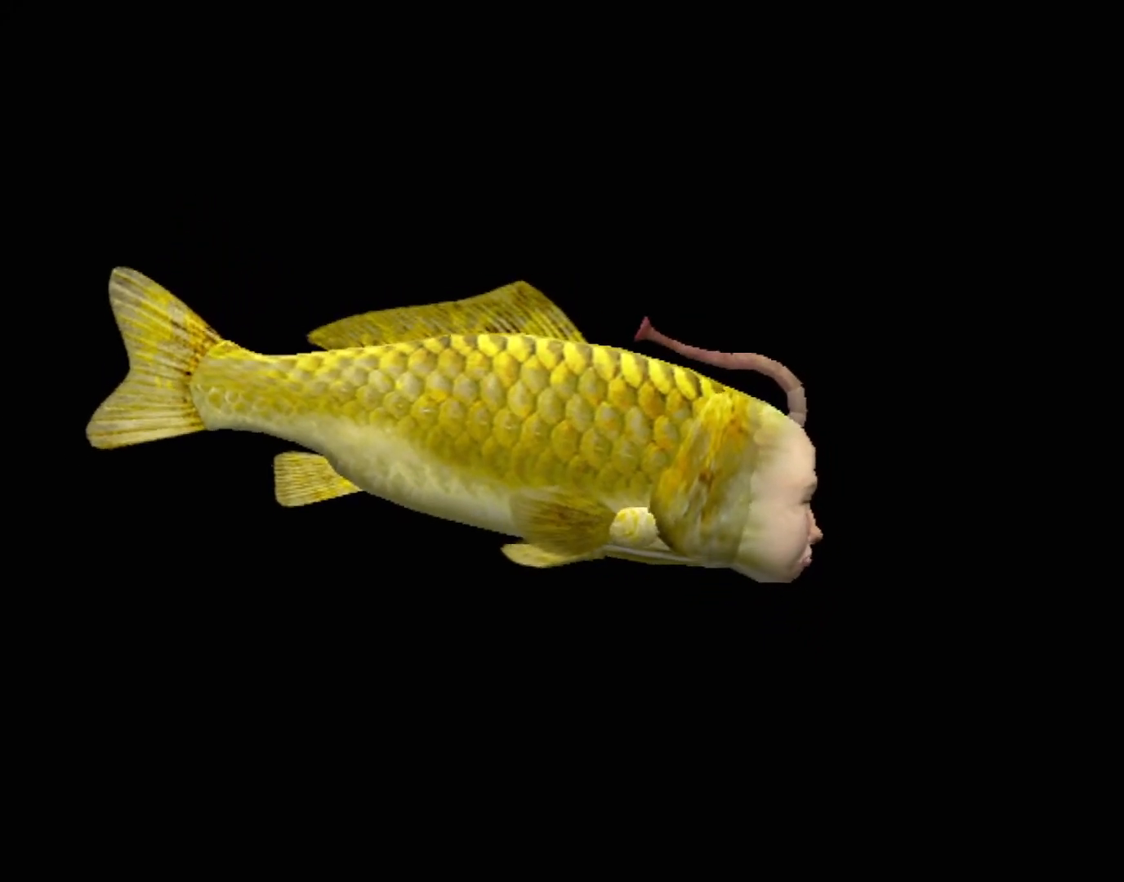
{"buttons": ["A"], "left_stick": "center", "events": []}
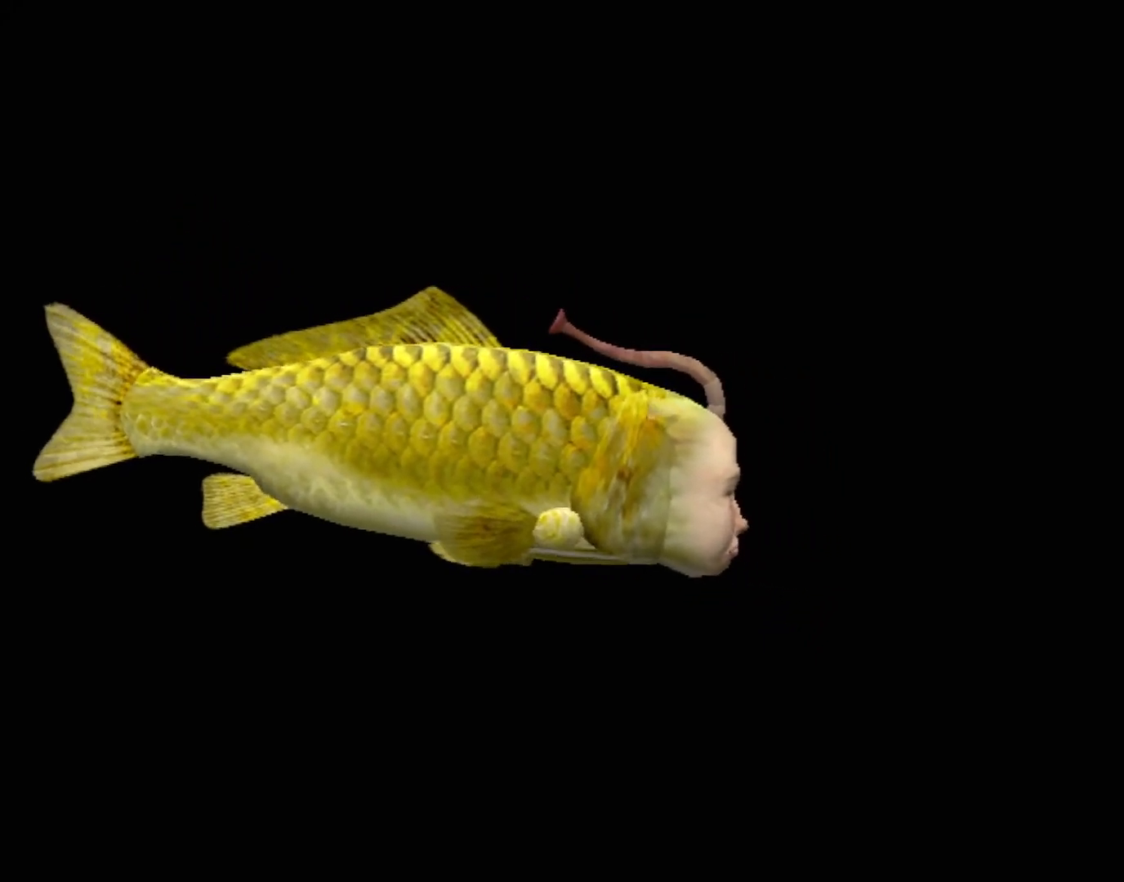
{"buttons": [], "left_stick": "center", "events": [[150, "A", "up"]]}